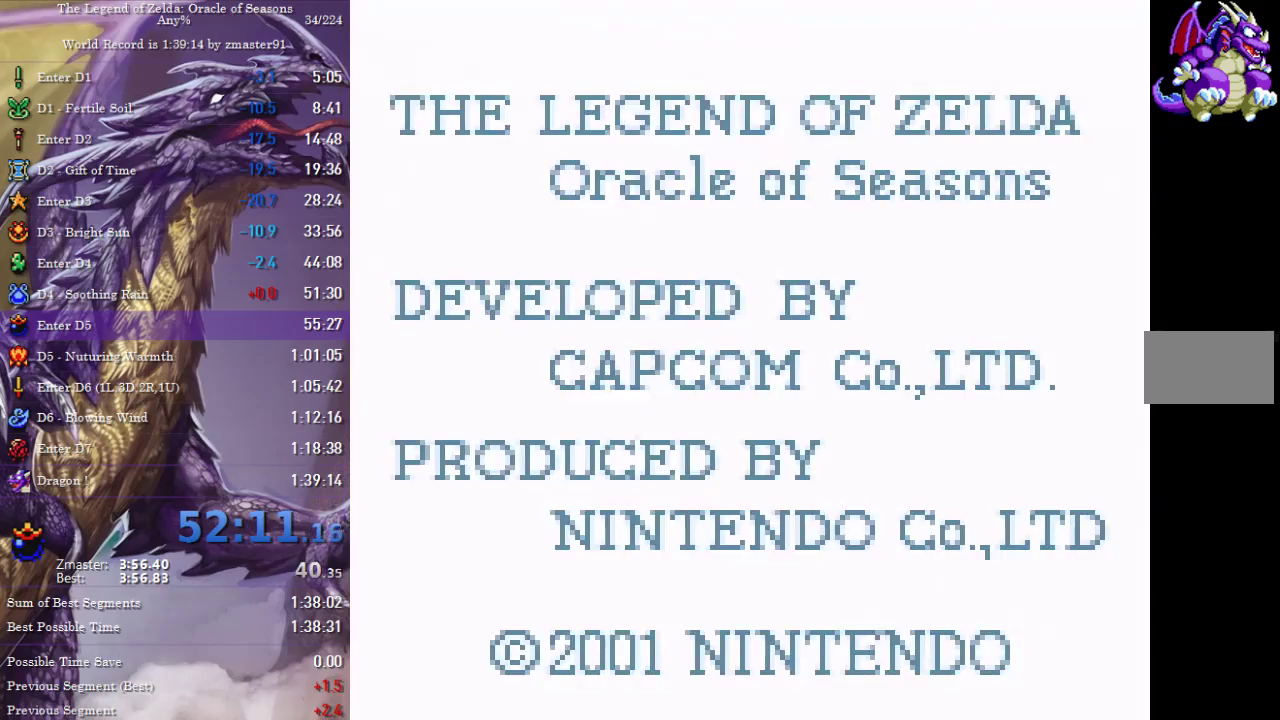
Gameplay with a controller (PlayStation layout); each line is a JSON object with the inputs held at the frame after it. "events" lists button and stick changes between this image and that frame as [ms after this image, input, new state], when the widget could be followed in between. Not read: L2 L3 R2 R3 other_buttons.
{"buttons": ["START"], "events": []}
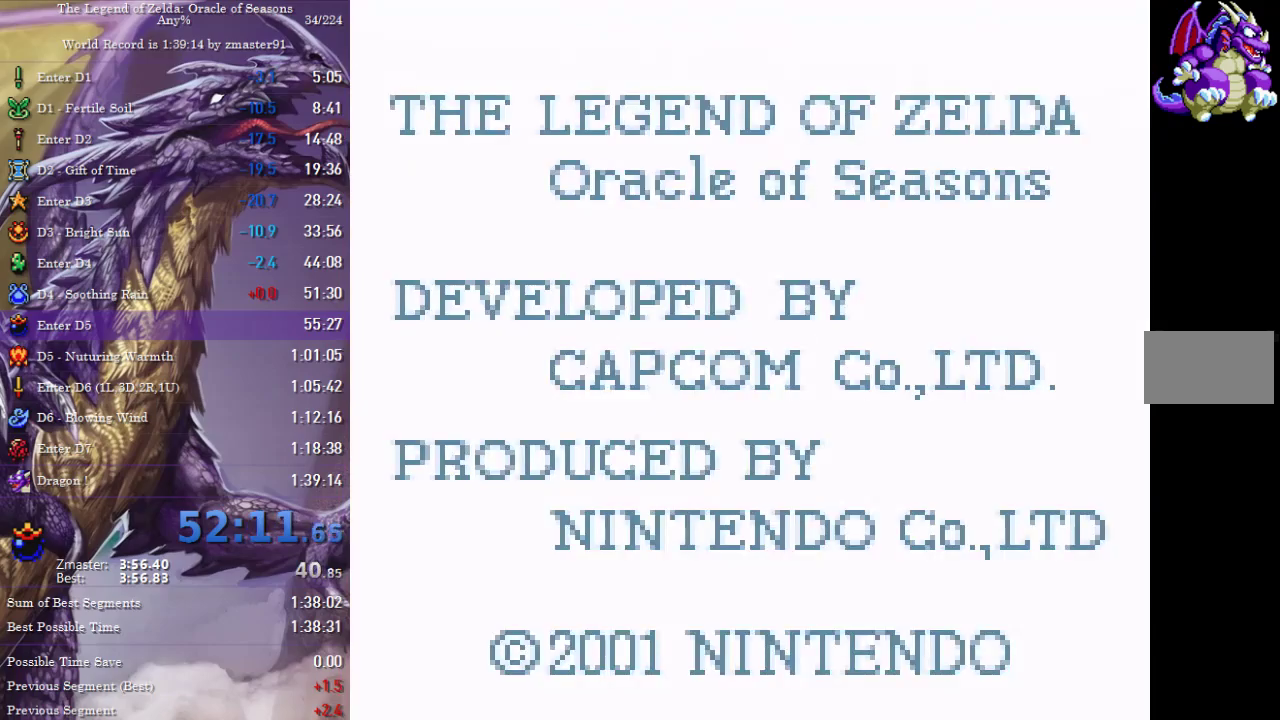
{"buttons": ["START"]}
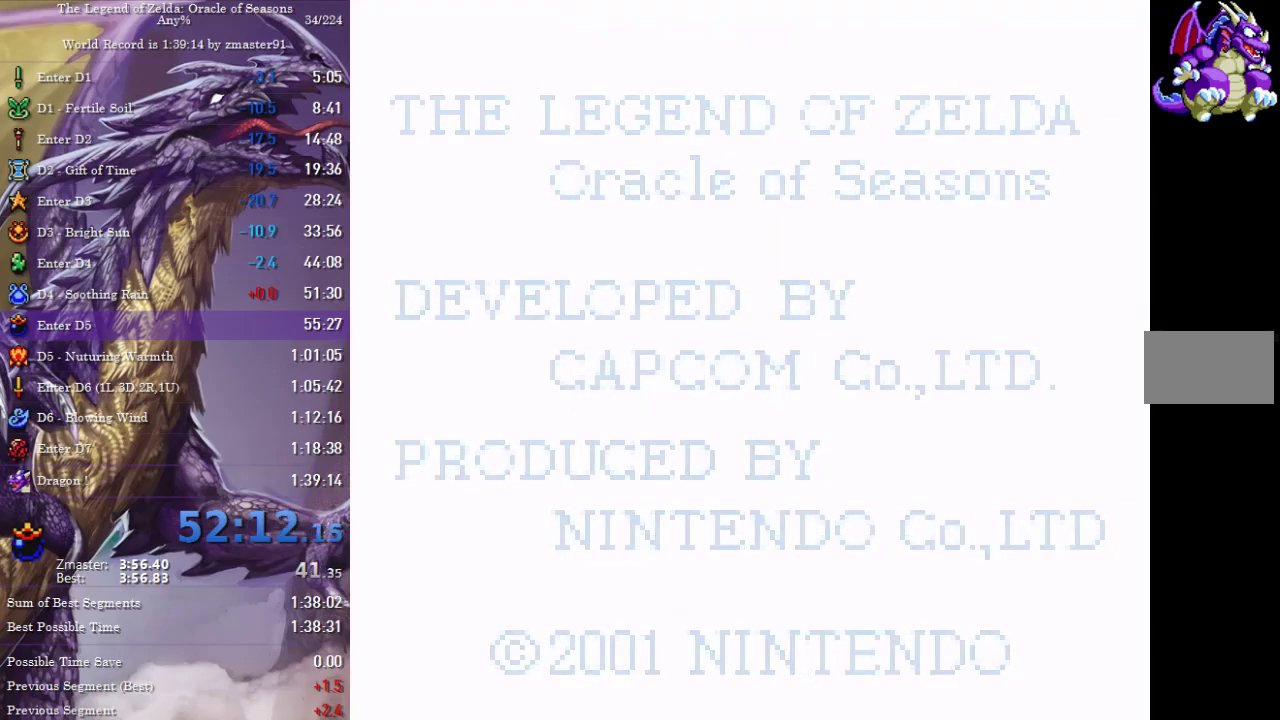
{"buttons": []}
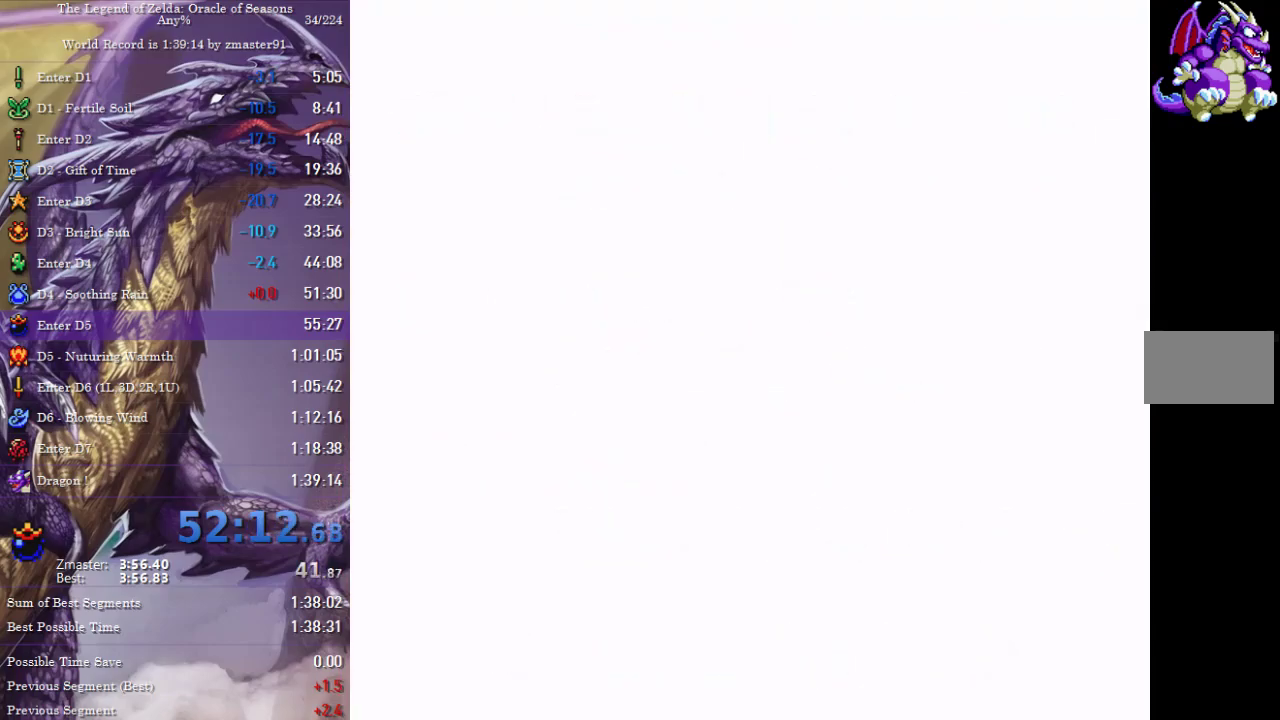
{"buttons": [], "events": [[133, "START", "down"], [267, "START", "up"], [317, "START", "down"], [367, "START", "up"], [417, "START", "down"], [467, "START", "up"]]}
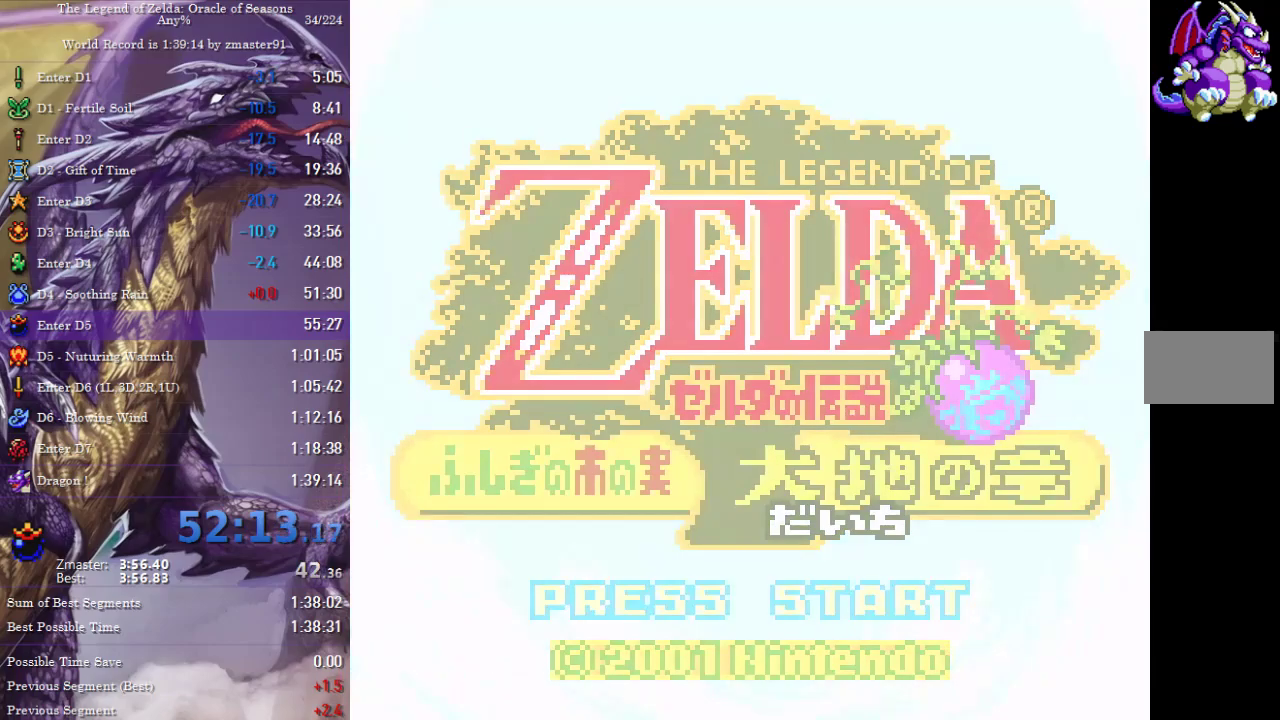
{"buttons": [], "events": [[17, "START", "down"], [67, "START", "up"], [417, "START", "down"], [483, "START", "up"]]}
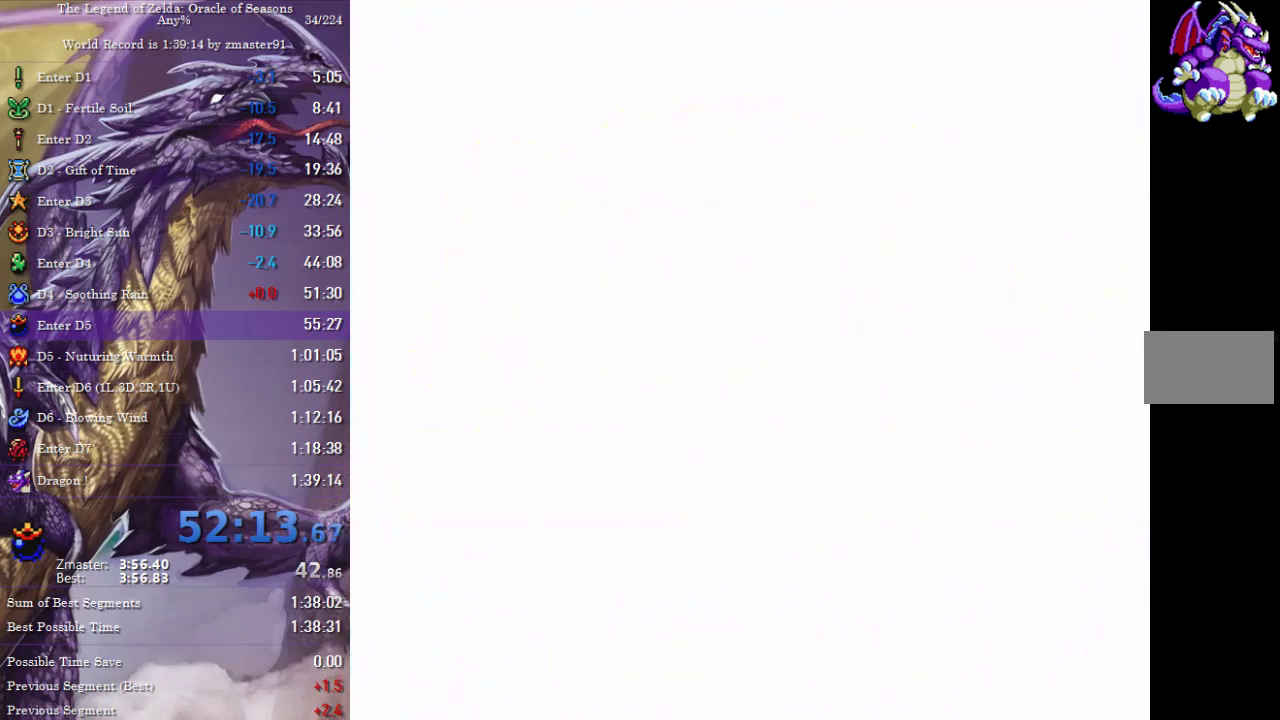
{"buttons": [], "events": [[133, "START", "down"], [183, "START", "up"]]}
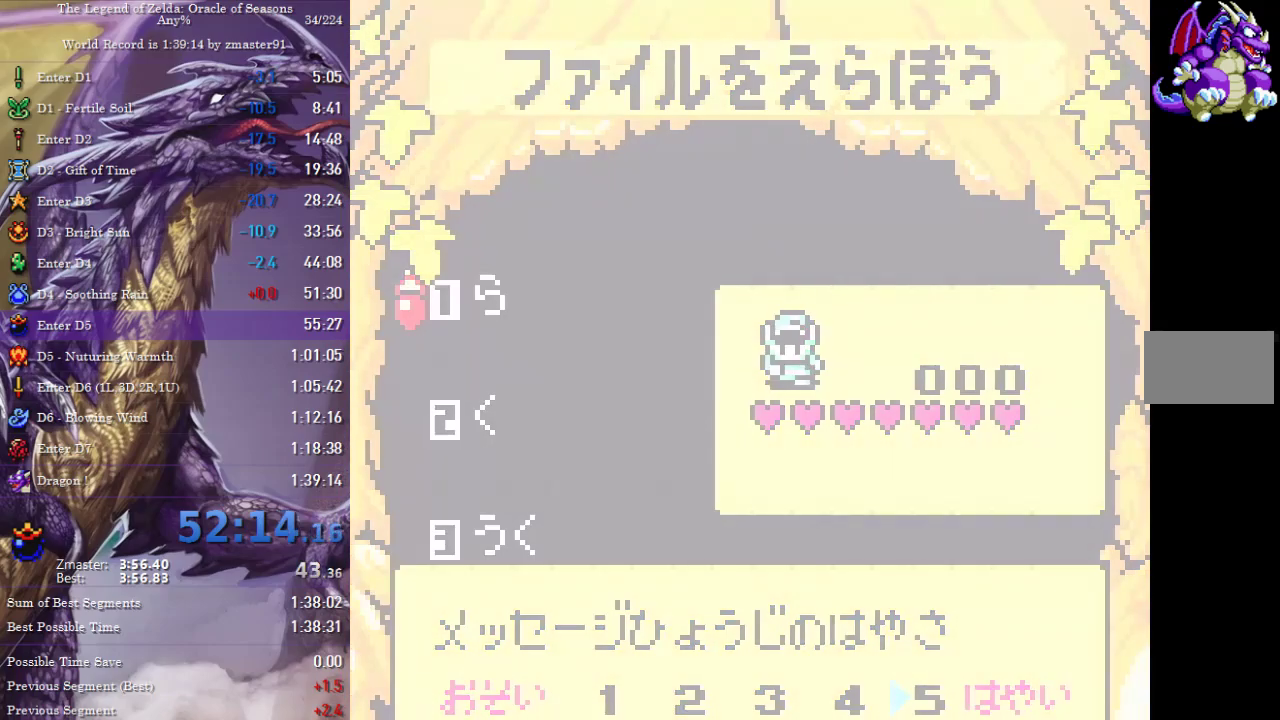
{"buttons": [], "events": [[33, "START", "down"], [83, "START", "up"], [133, "START", "down"], [300, "START", "up"]]}
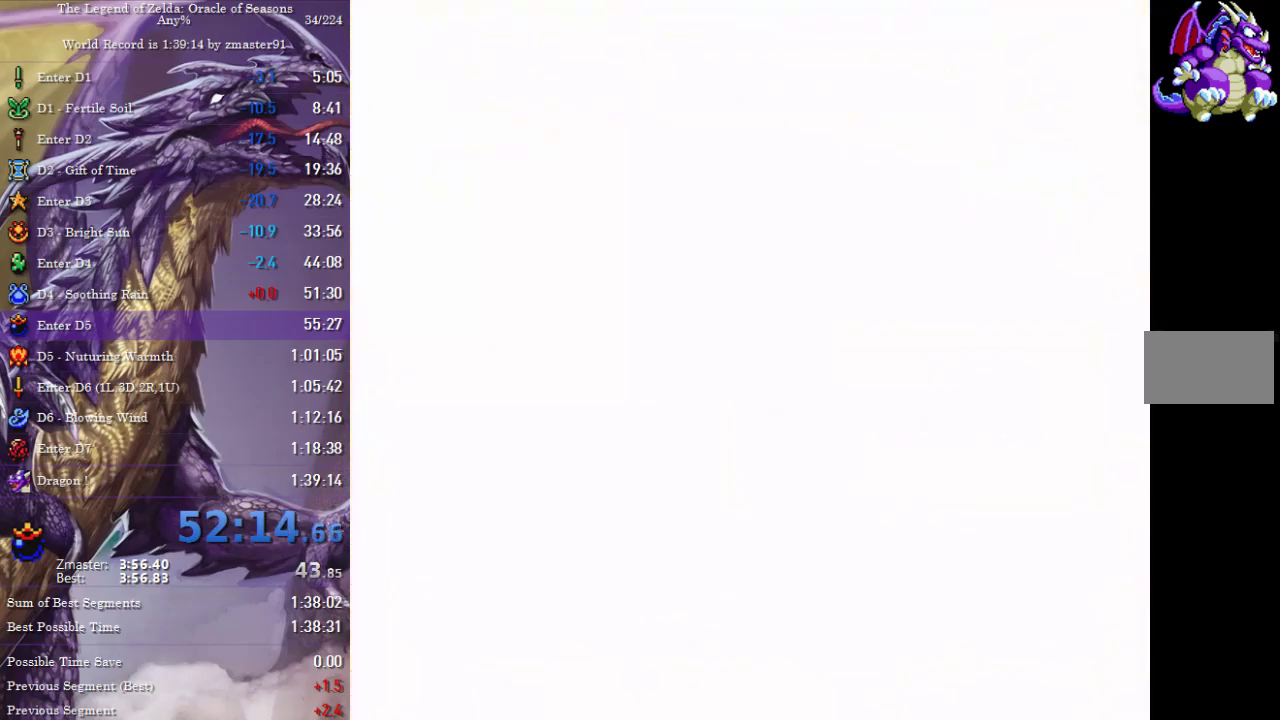
{"buttons": ["CROSS", "CIRCLE", "SQUARE", "TRIANGLE"], "events": [[433, "CIRCLE", "down"], [433, "CROSS", "down"], [433, "SQUARE", "down"], [433, "TRIANGLE", "down"]]}